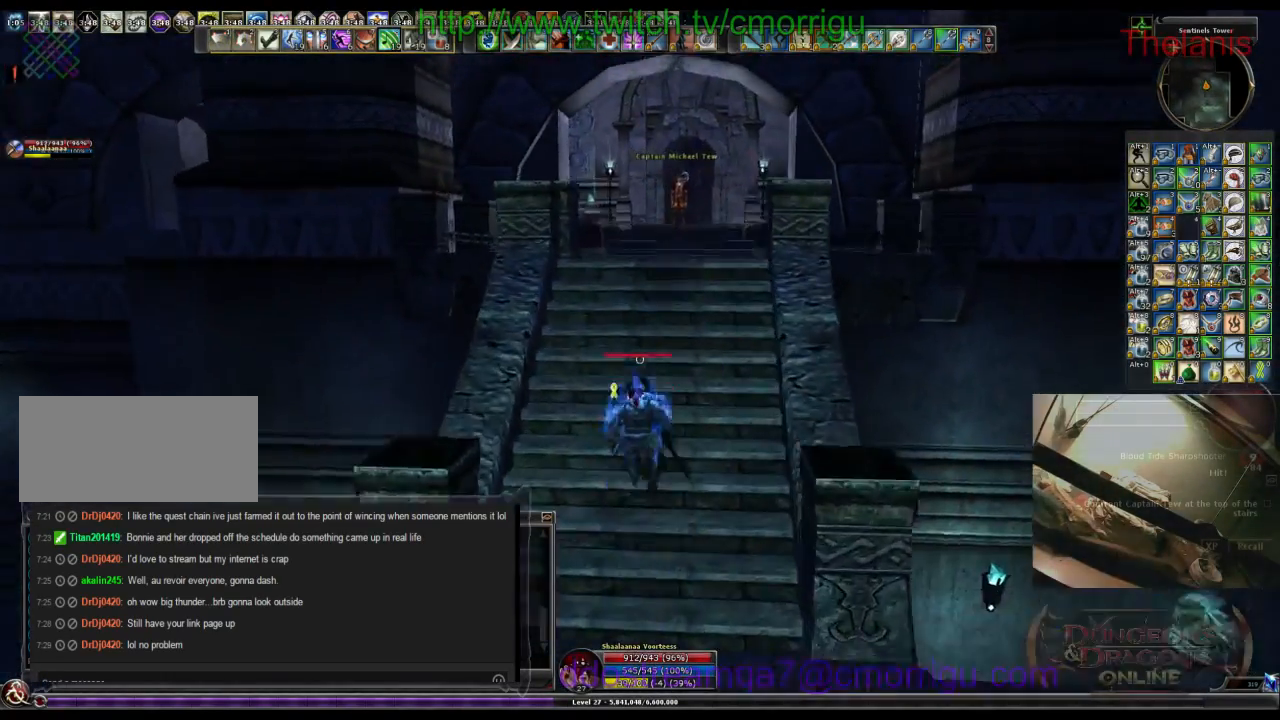
Gameplay with keyboard; each line is a JSON object with the keys held at the frame after it. "events" lists presses ("down") and releases ("up") of ".", "/", "0", "1", "2", "3", "4", "5", "6", "7", "8", "9", "a", "b", "backslash", "backspace", "c", "caps_lock", "comma", "ctrl_l", "ctrl_r", "d", "e", "equals", "escape", "f", "f1", "f10", "f11", "f12", "f2", "f3", "f4", "f5", "f6", "f7", "f8", "f9", "g", "h", "i", "j", "k", "l", "lbracket", "m", "minus", "n", "o", "p", "q", "quote", "r", "rbracket", "return", "s", "semicolon", "shift_l", "shift_r", "space", "t", "tab", "tilde", "u", "v", "w", "x", "y" and "z" between this image and that frame as [ms after this image, input, new state], when the widget could be followed in between. No other keys are recorded. Mouse input is not recorded.
{"keys": ["w"], "events": []}
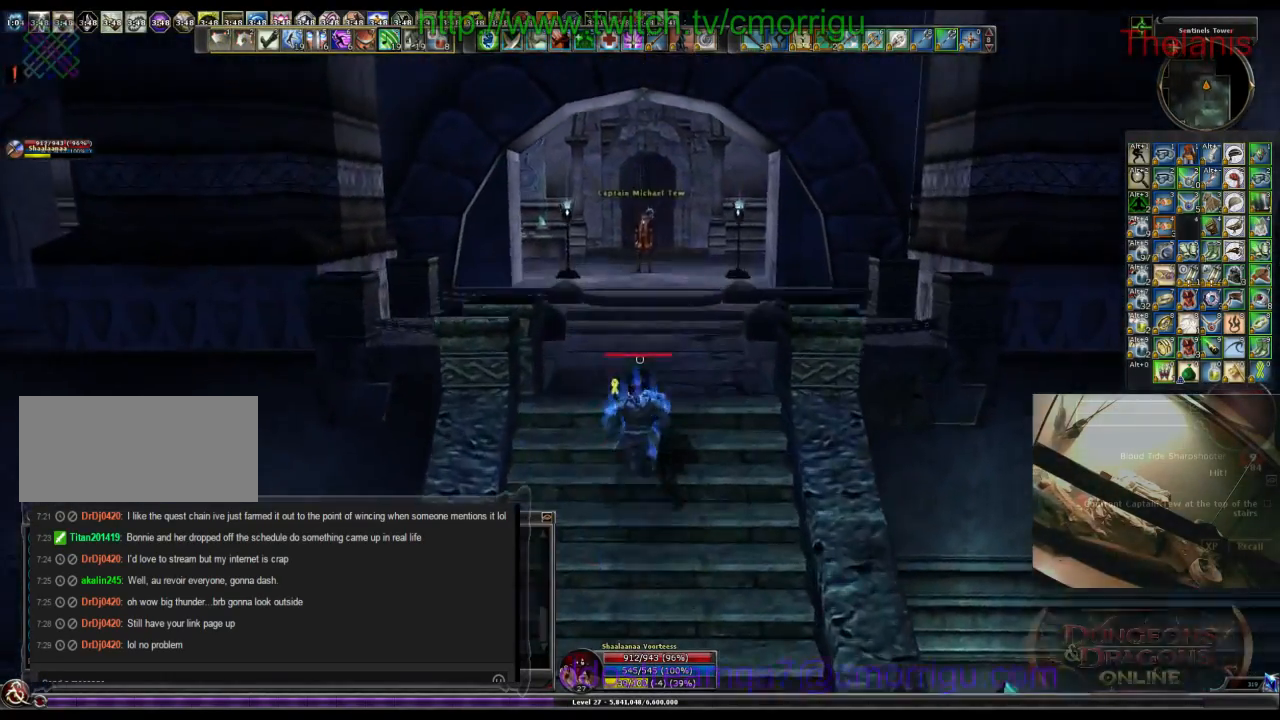
{"keys": ["w"], "events": []}
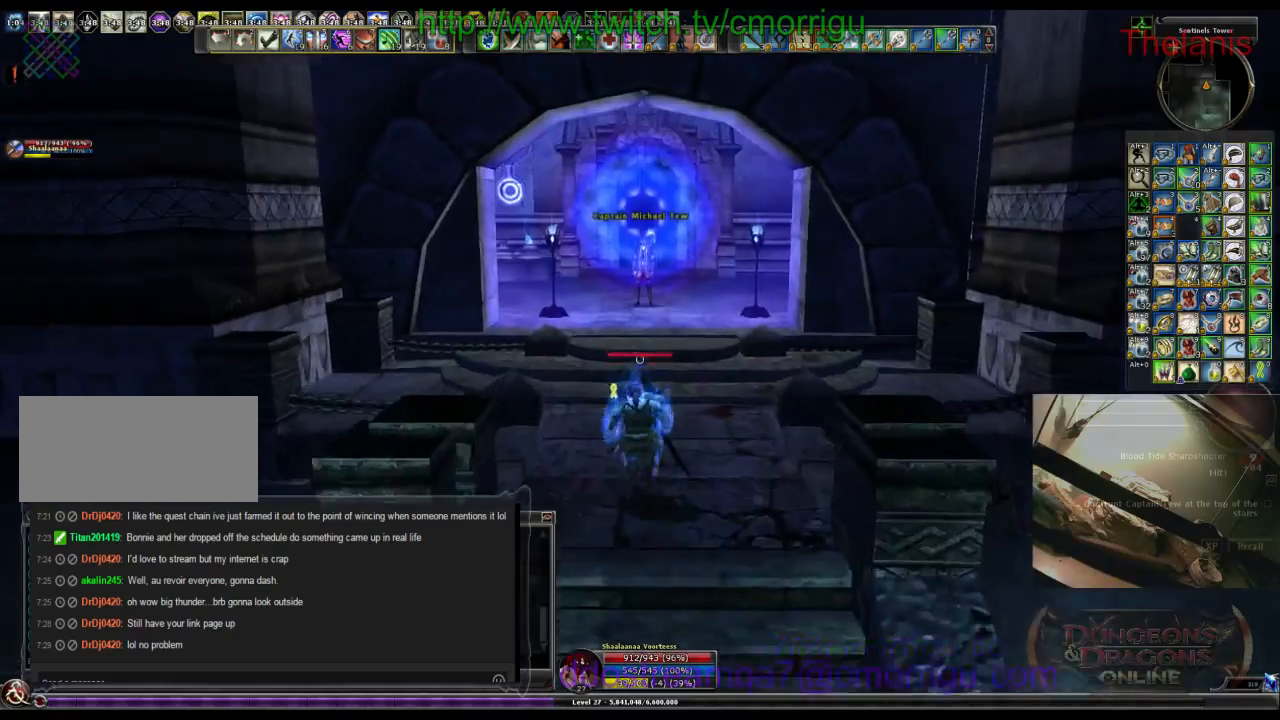
{"keys": ["d", "w"], "events": [[234, "d", "down"]]}
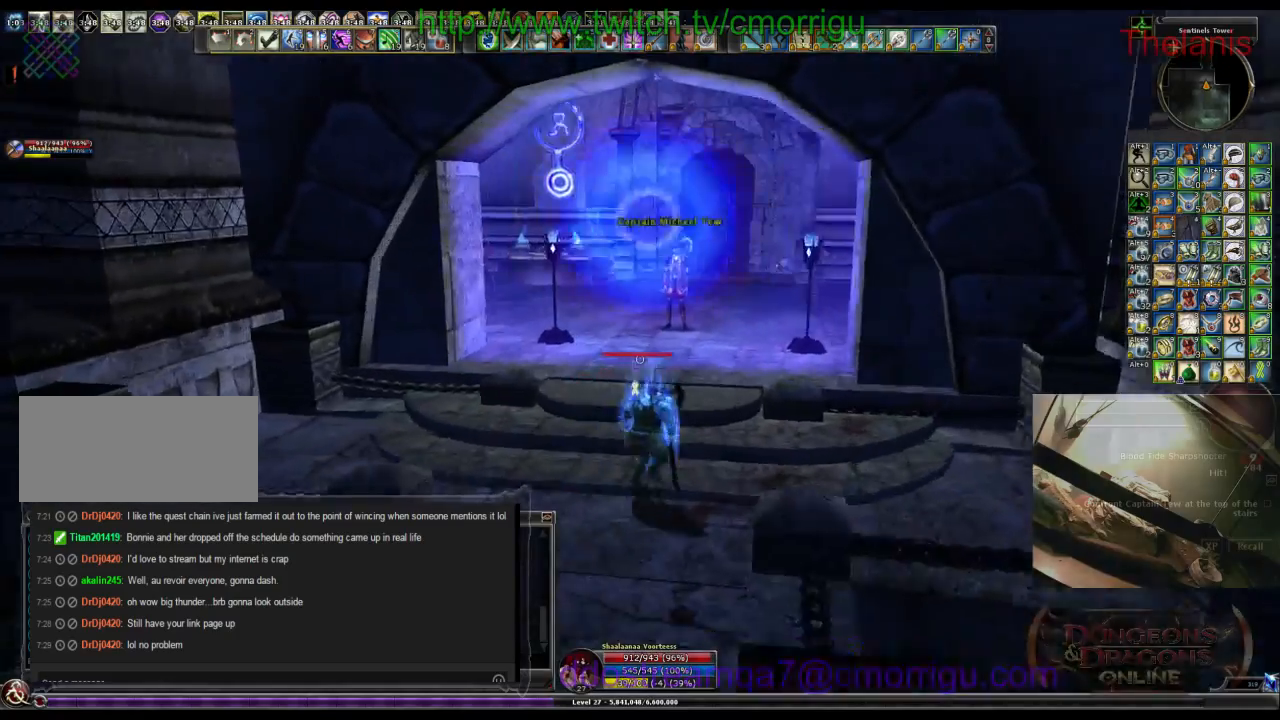
{"keys": ["w"], "events": [[100, "d", "up"]]}
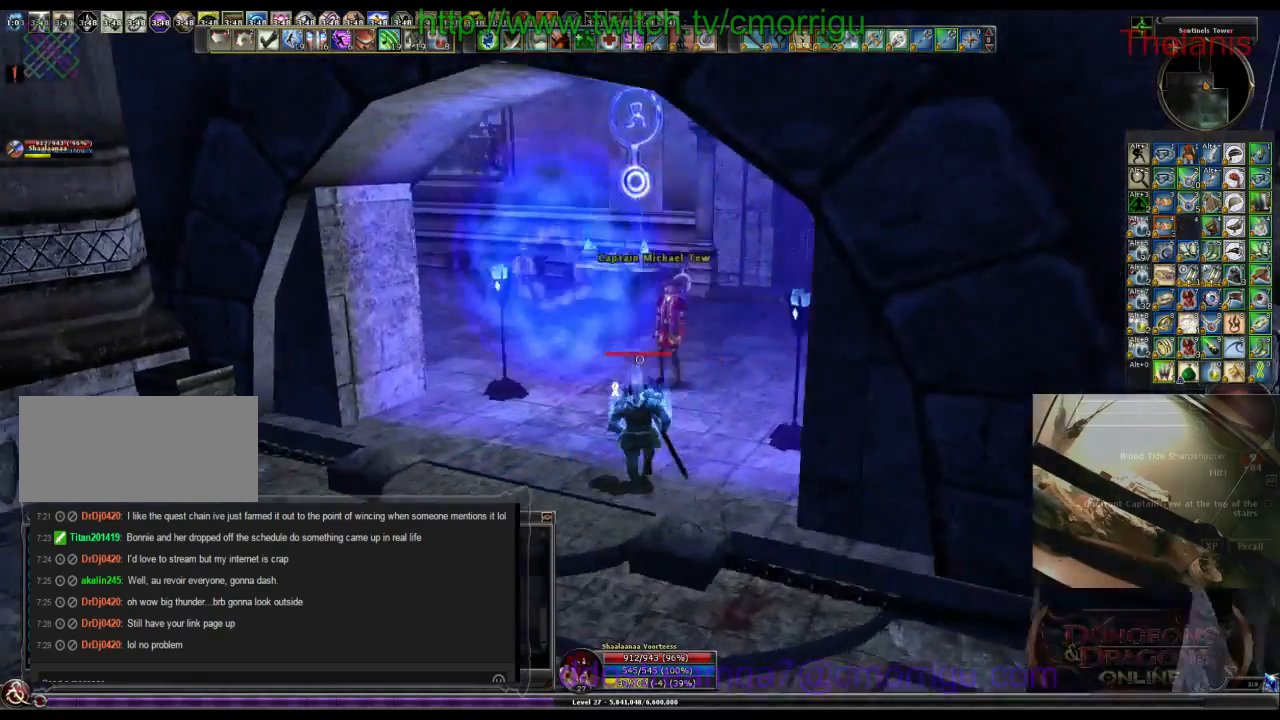
{"keys": ["w"], "events": []}
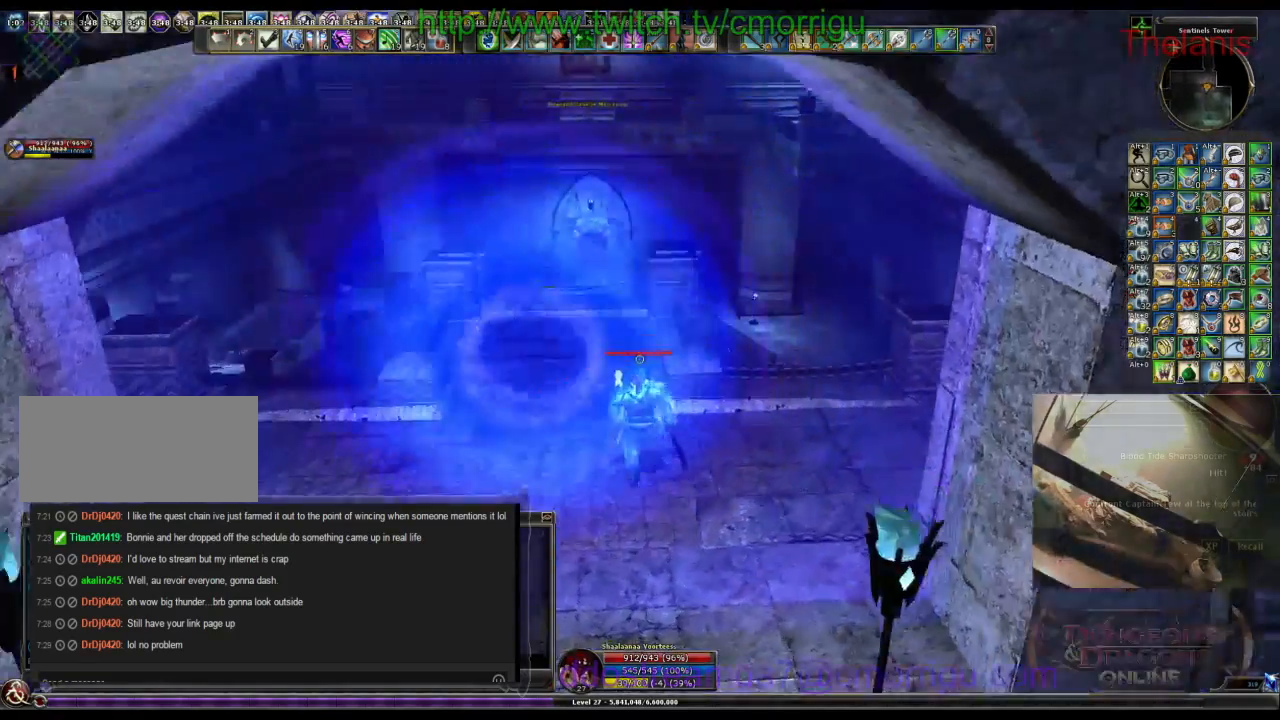
{"keys": ["w"], "events": []}
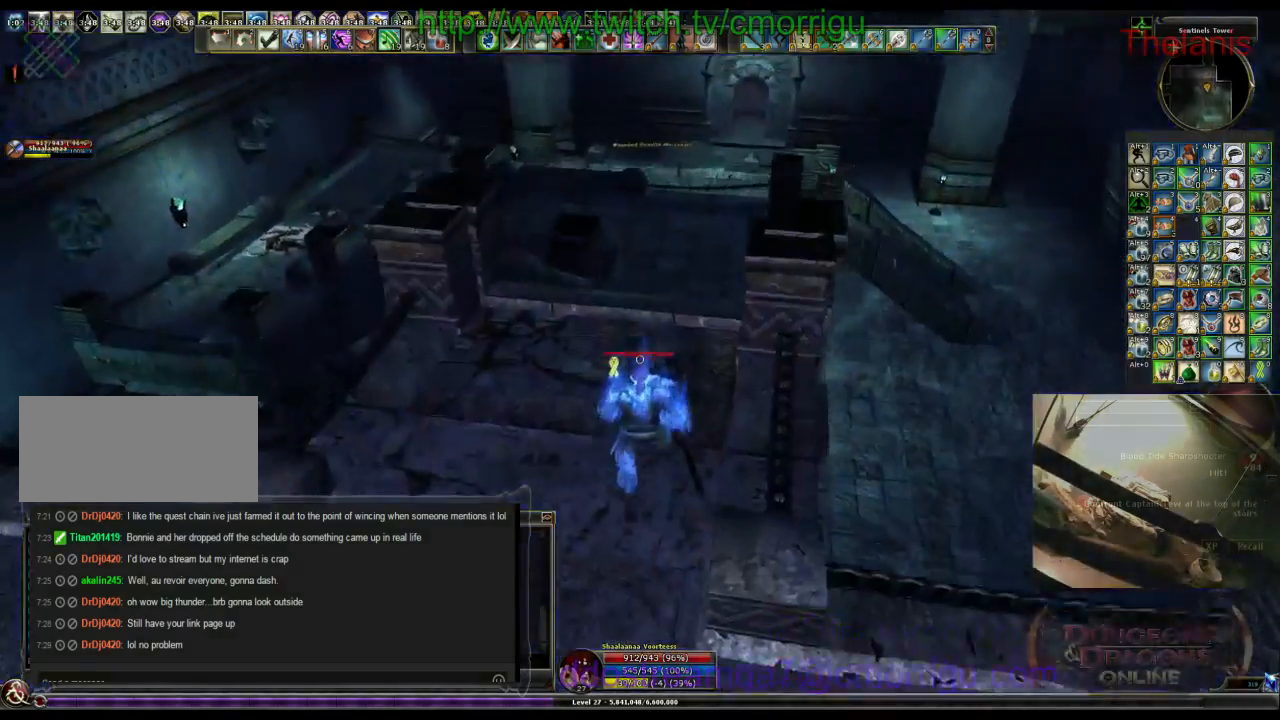
{"keys": ["w"], "events": []}
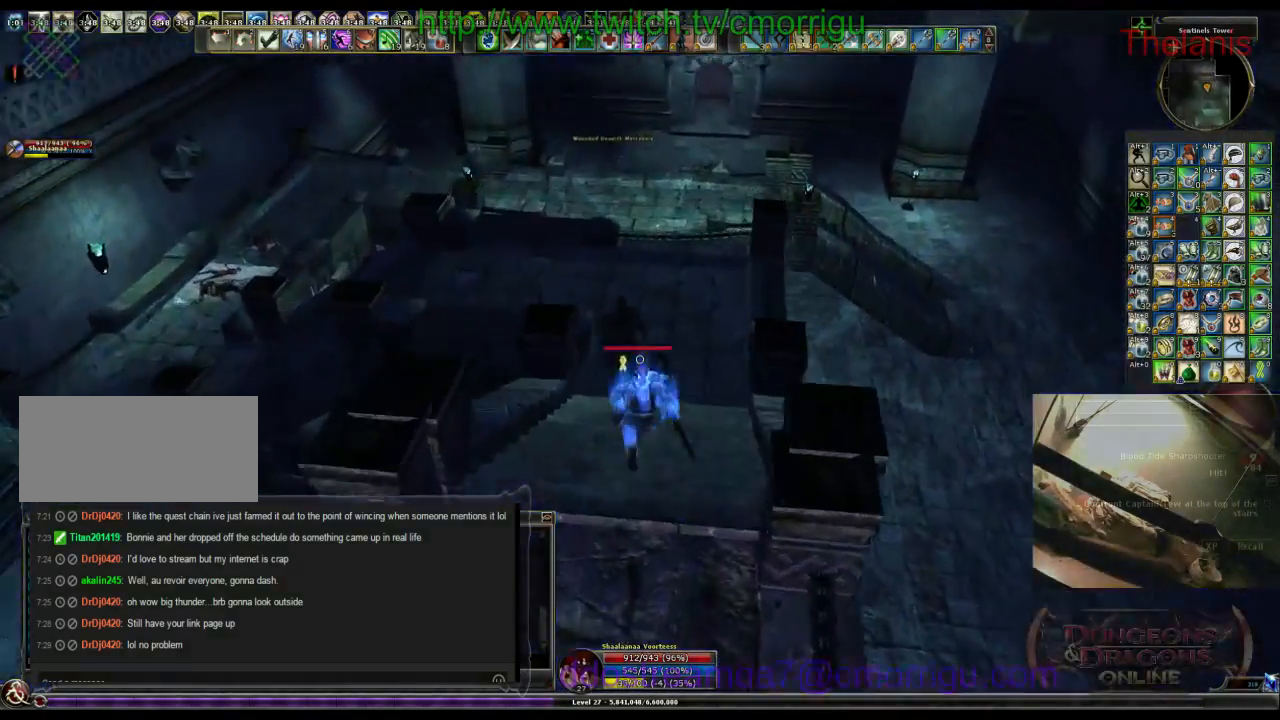
{"keys": ["w"], "events": []}
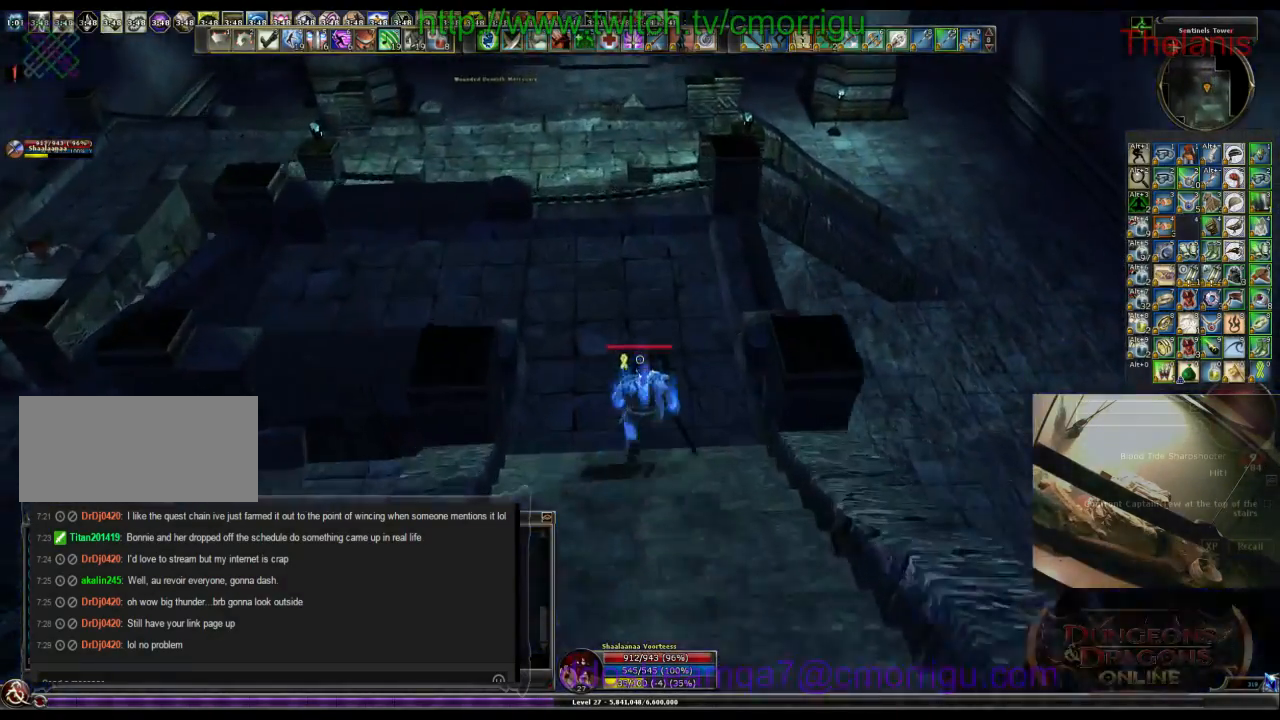
{"keys": [], "events": [[467, "w", "up"]]}
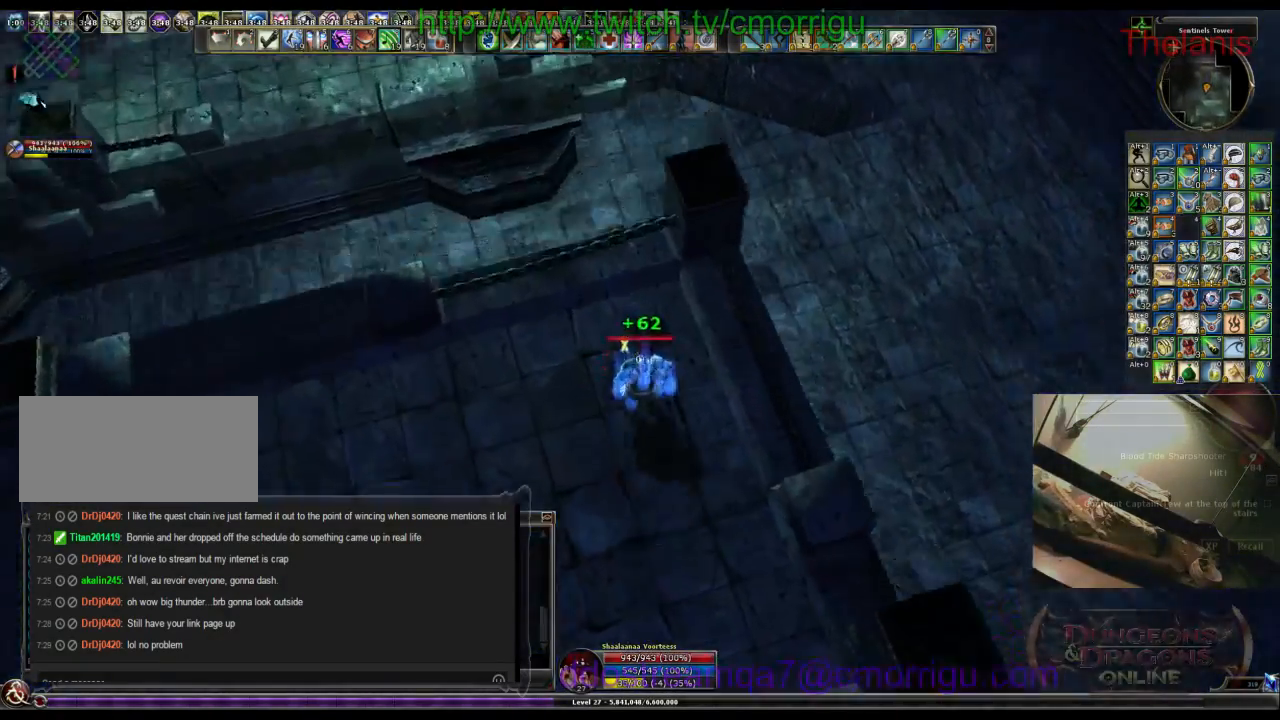
{"keys": [], "events": []}
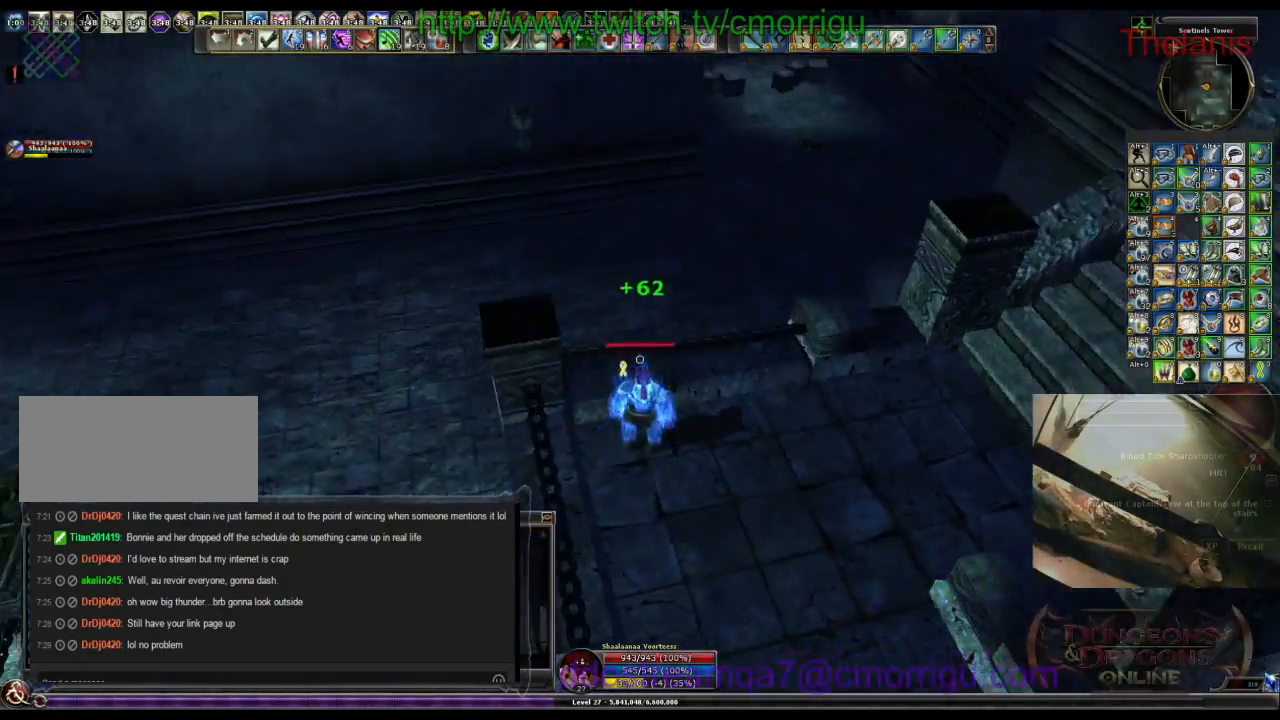
{"keys": [], "events": []}
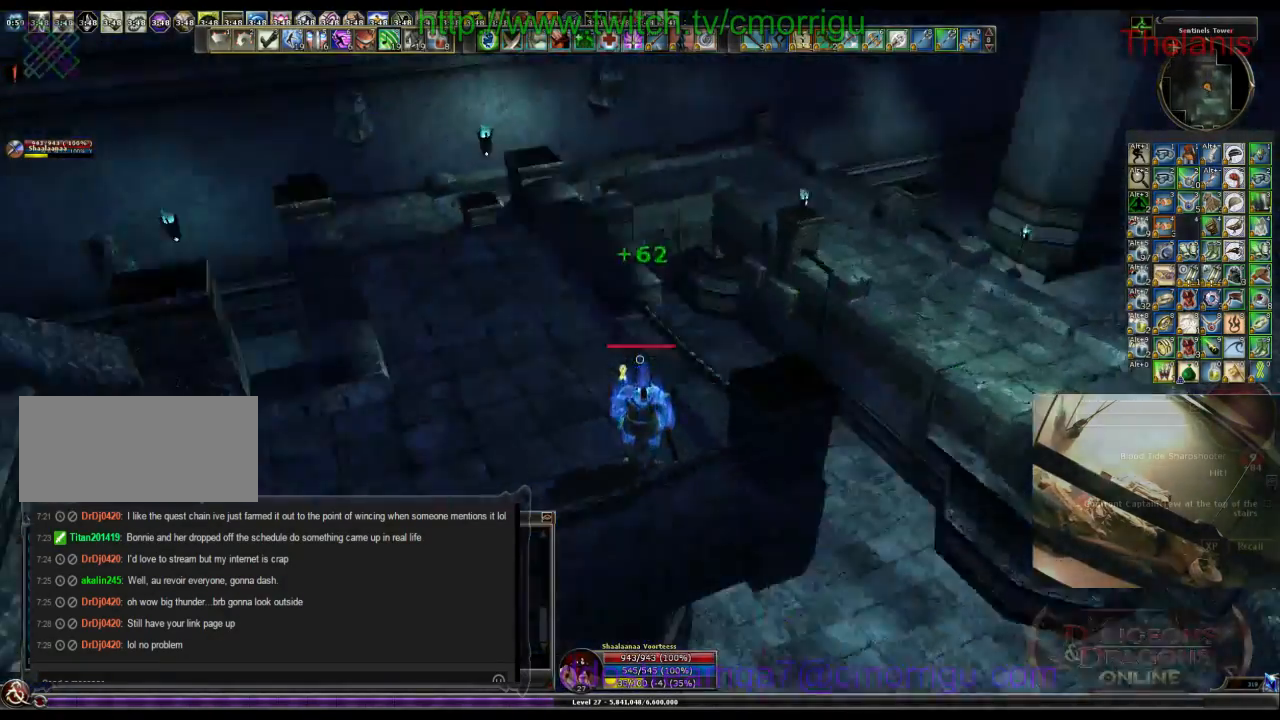
{"keys": [], "events": []}
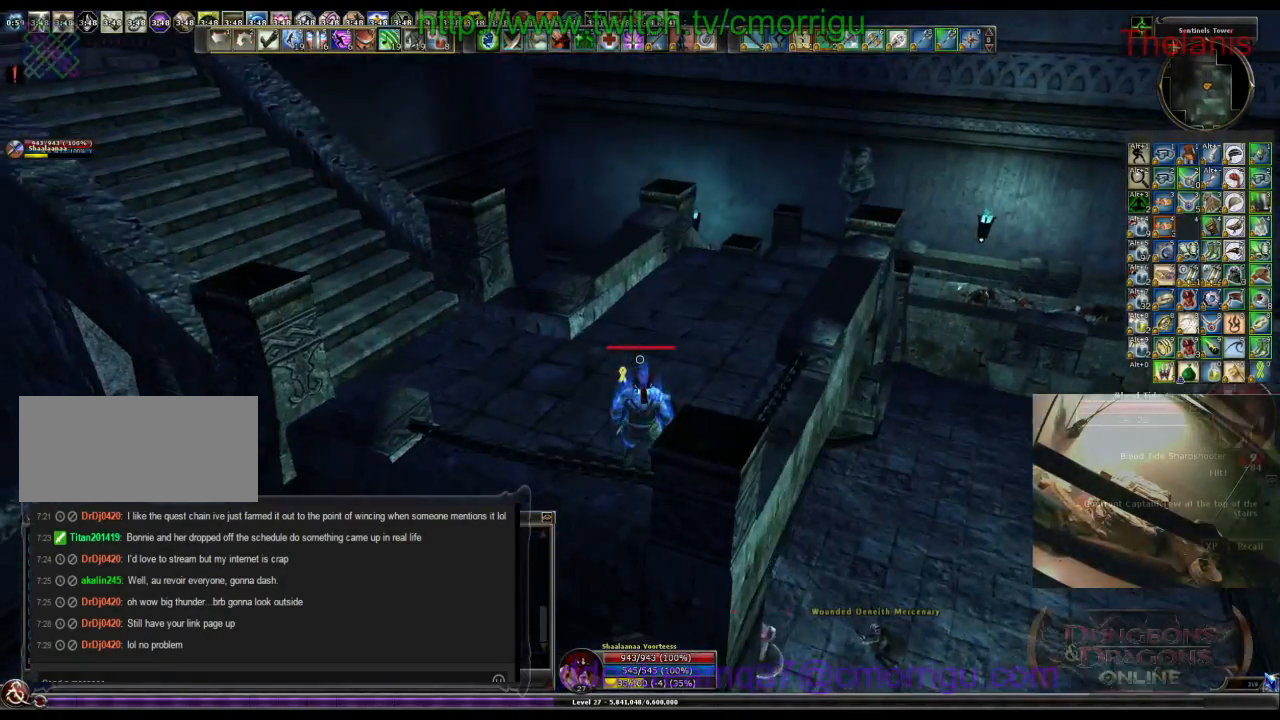
{"keys": [], "events": []}
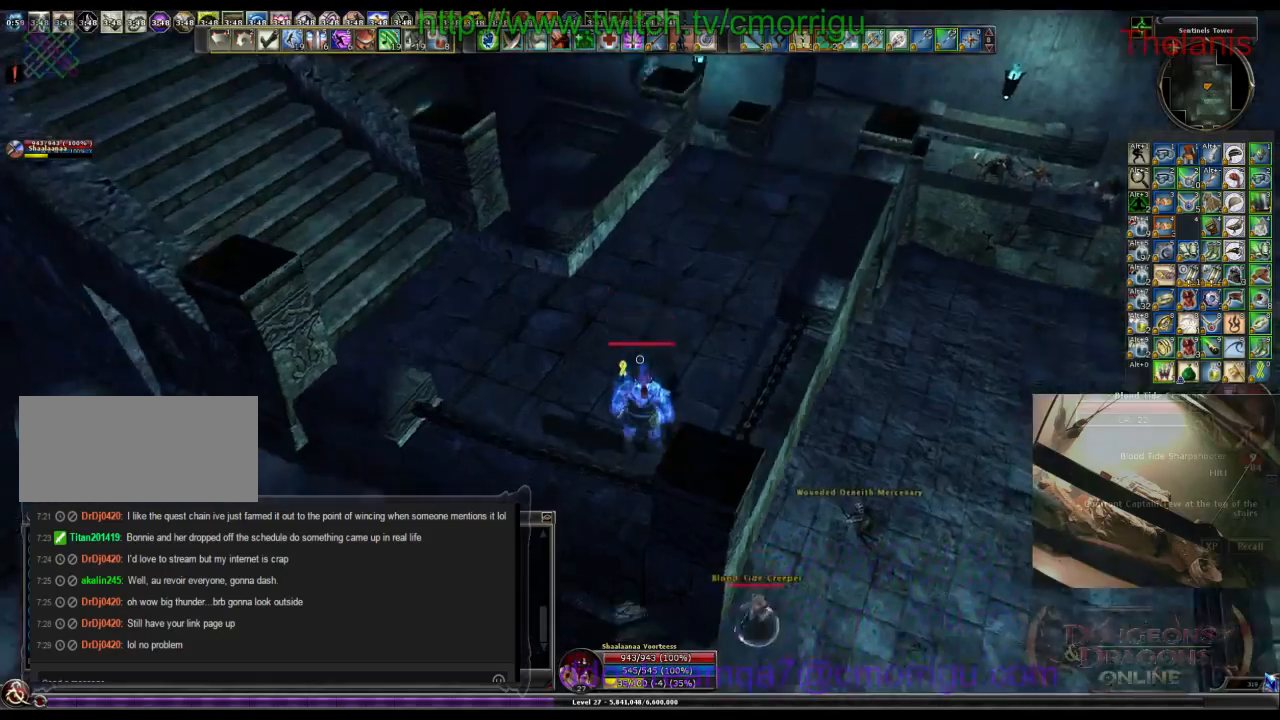
{"keys": ["w"], "events": [[134, "w", "down"], [367, "space", "down"], [500, "space", "up"]]}
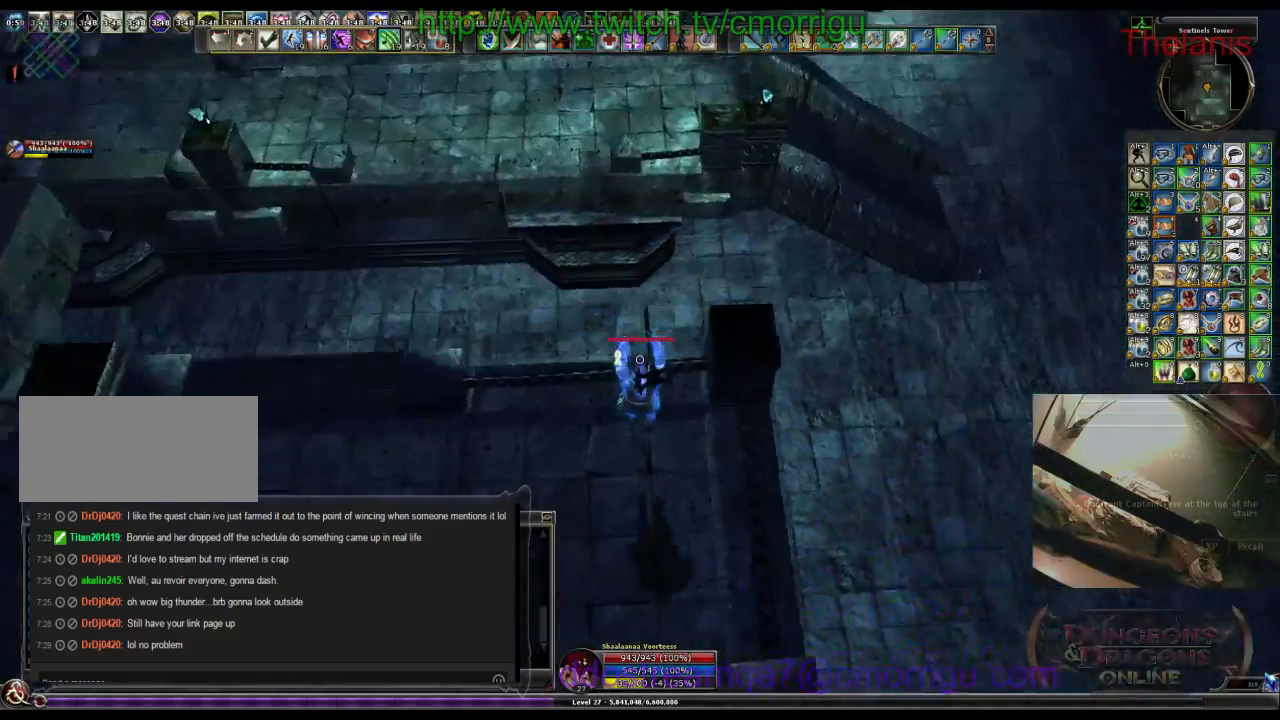
{"keys": [], "events": [[300, "w", "up"]]}
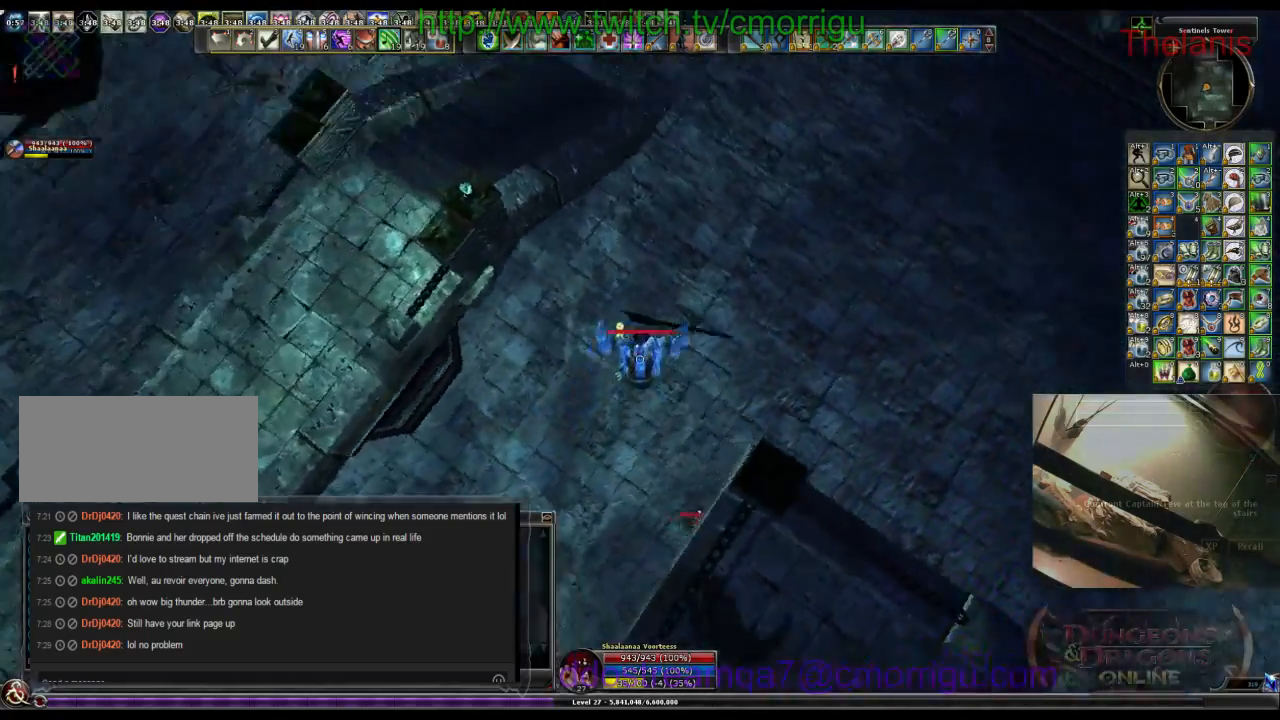
{"keys": [], "events": []}
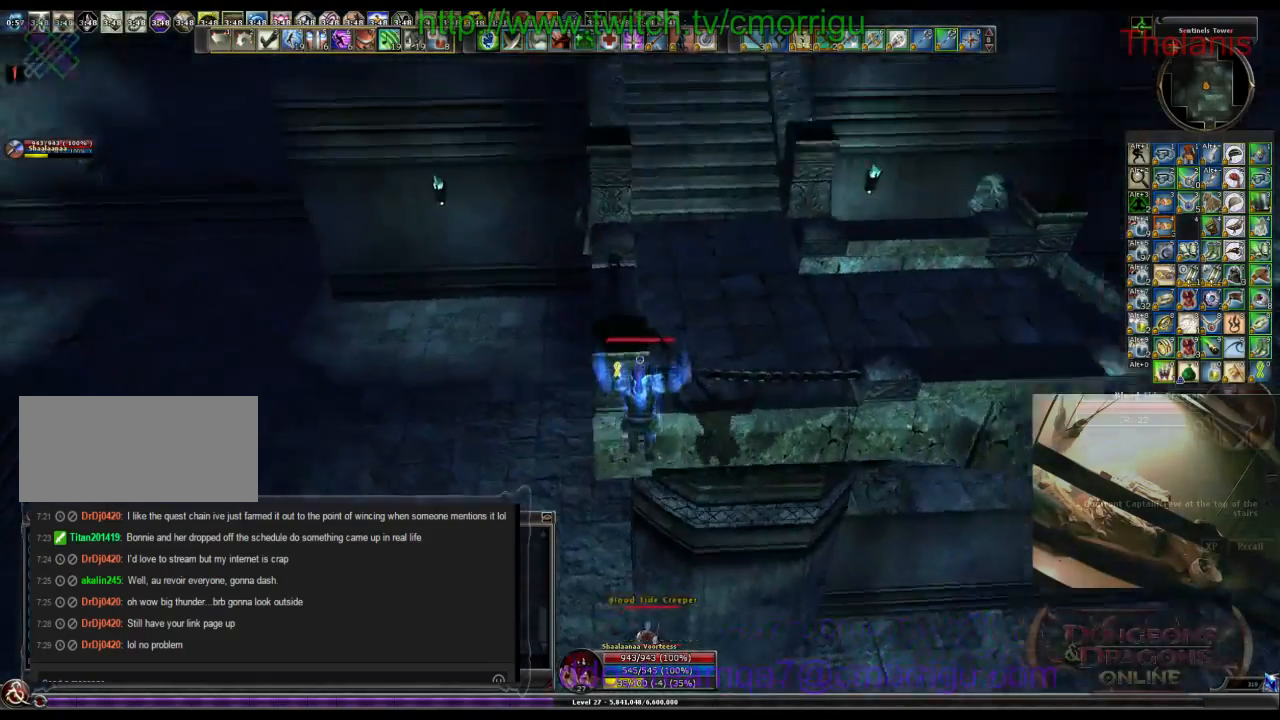
{"keys": [], "events": []}
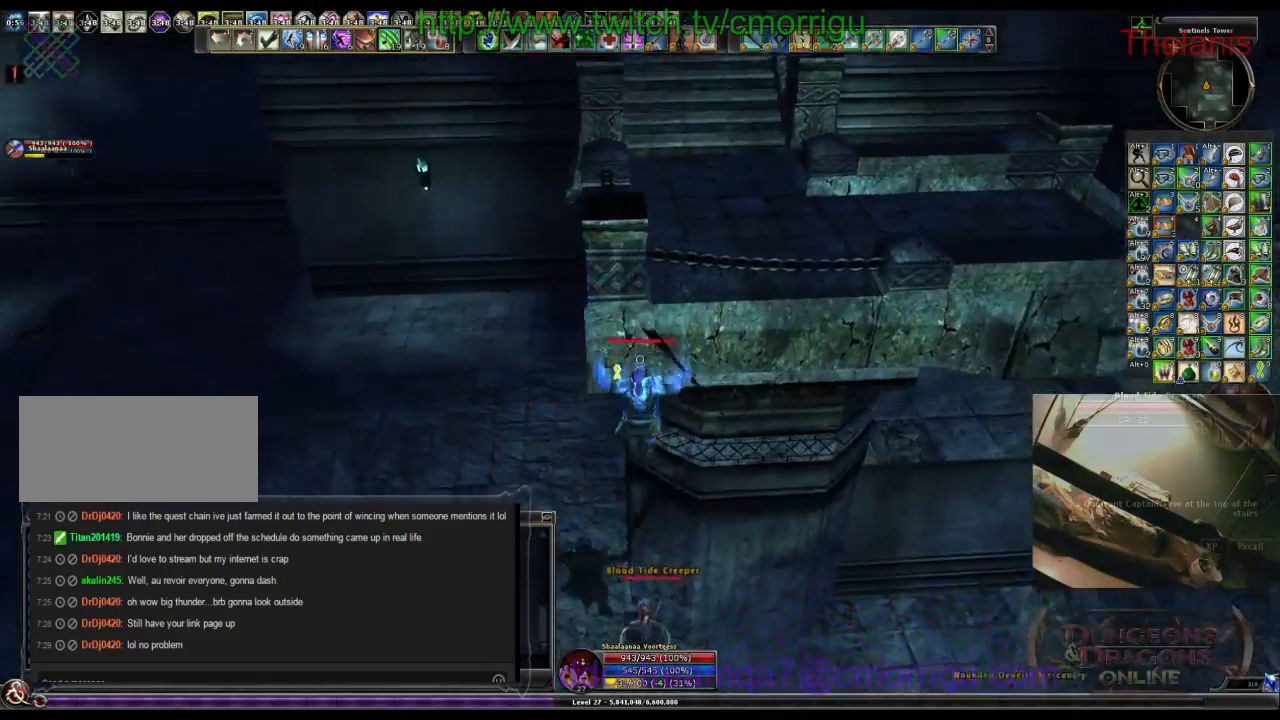
{"keys": [], "events": []}
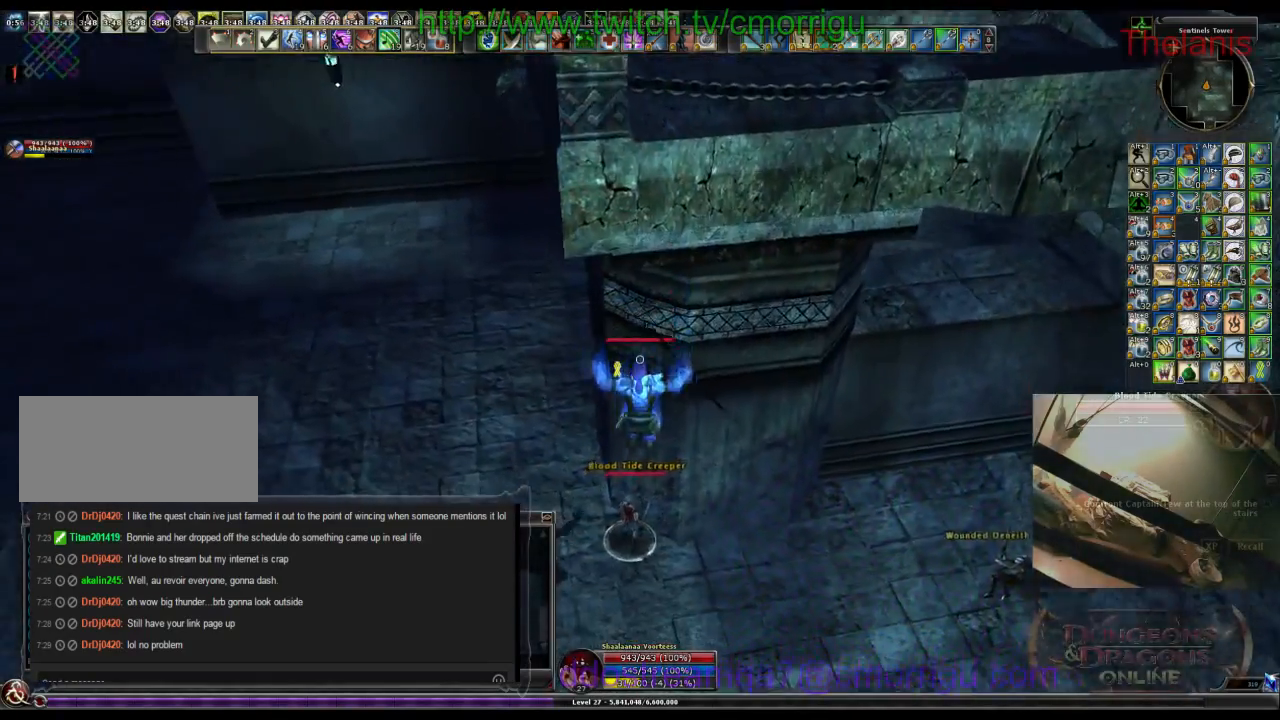
{"keys": ["w"], "events": [[500, "w", "down"]]}
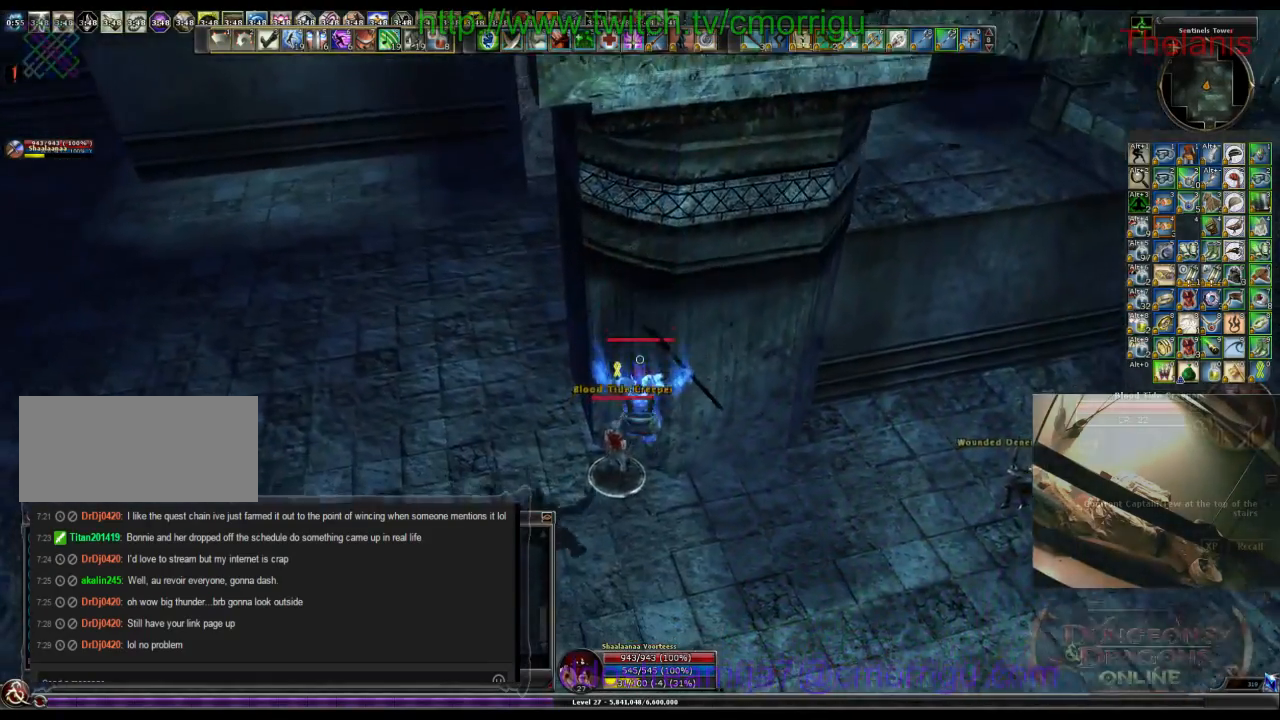
{"keys": ["3", "w"], "events": [[500, "3", "down"]]}
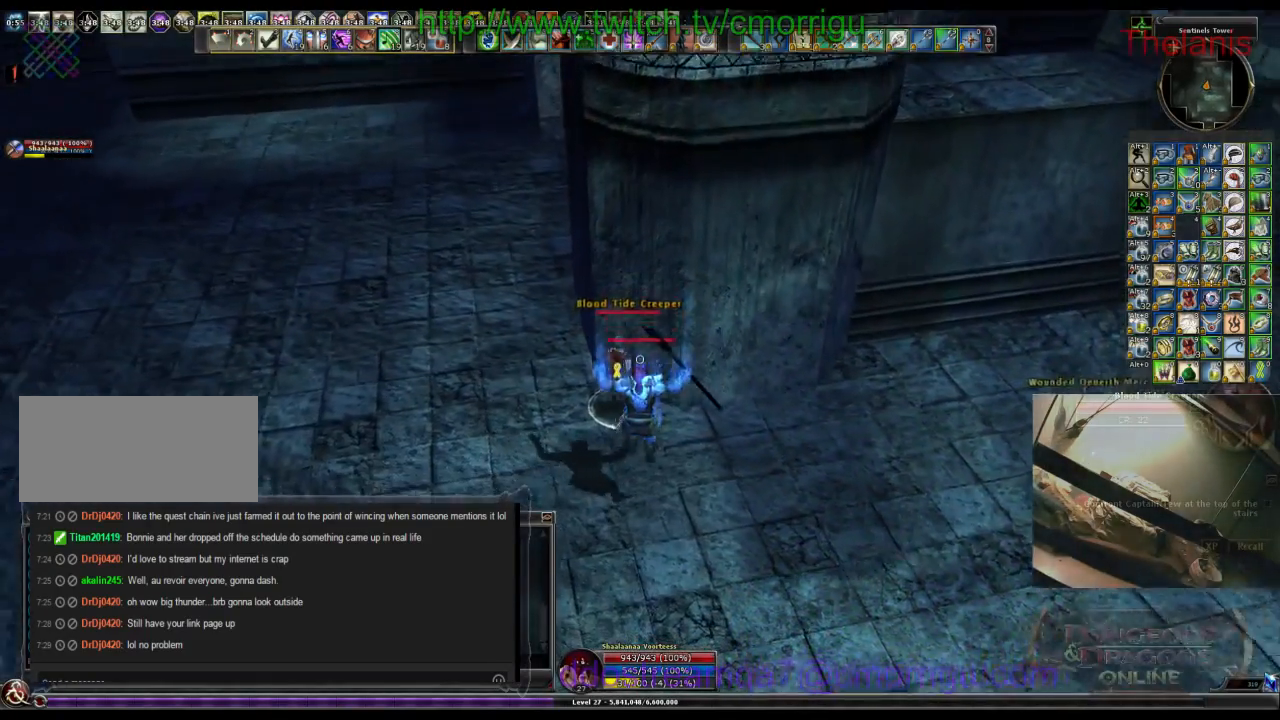
{"keys": [], "events": [[134, "w", "up"], [300, "3", "up"]]}
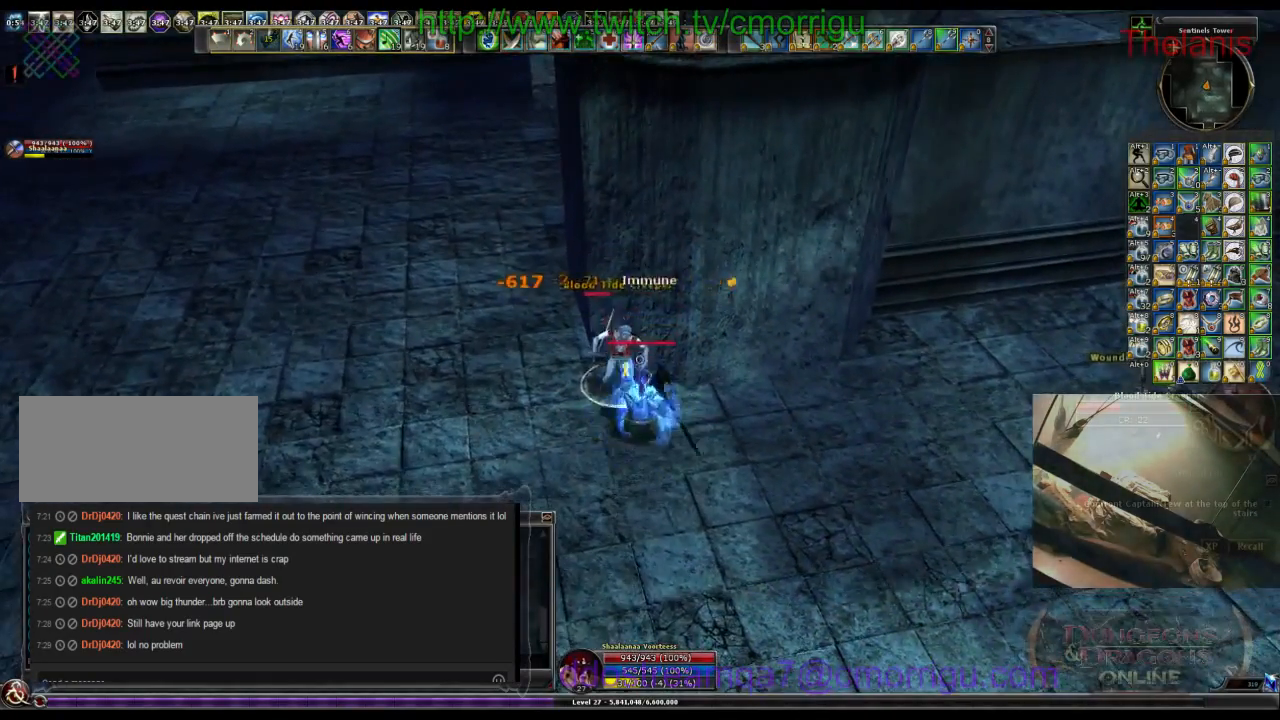
{"keys": ["a"], "events": [[334, "1", "down"], [334, "a", "down"], [500, "1", "up"]]}
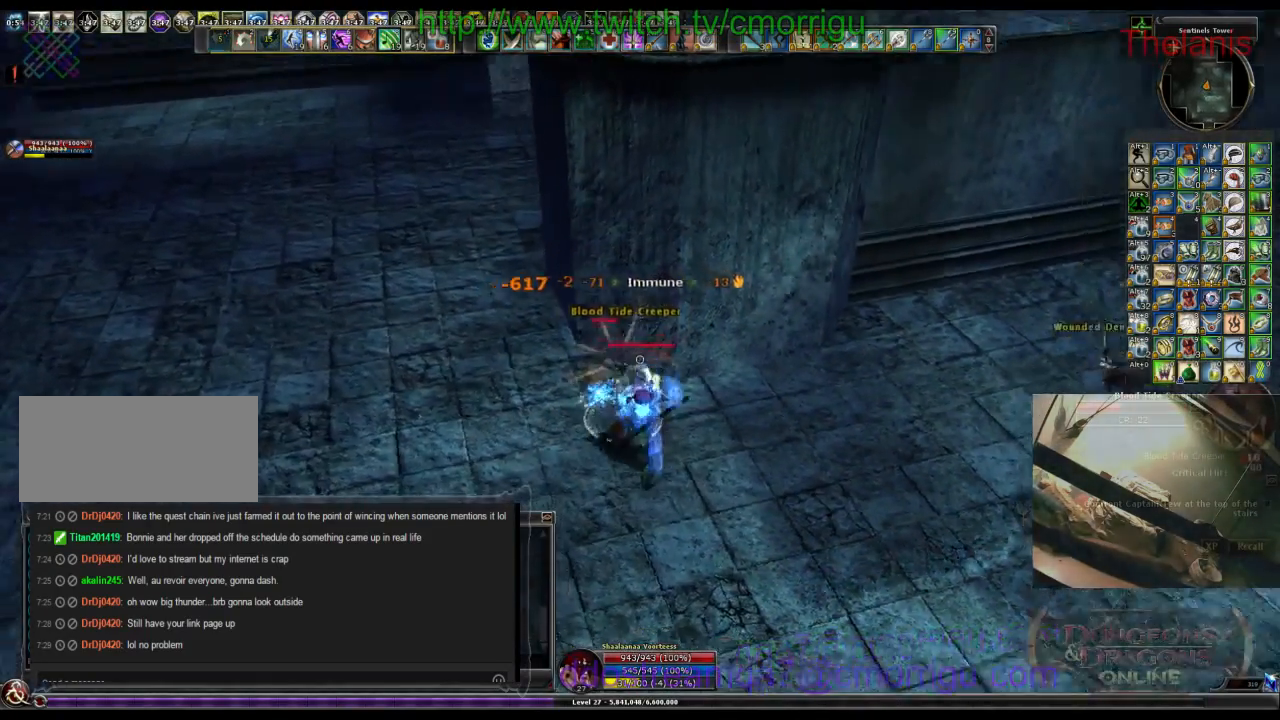
{"keys": [], "events": [[34, "a", "up"], [334, "2", "down"], [467, "2", "up"]]}
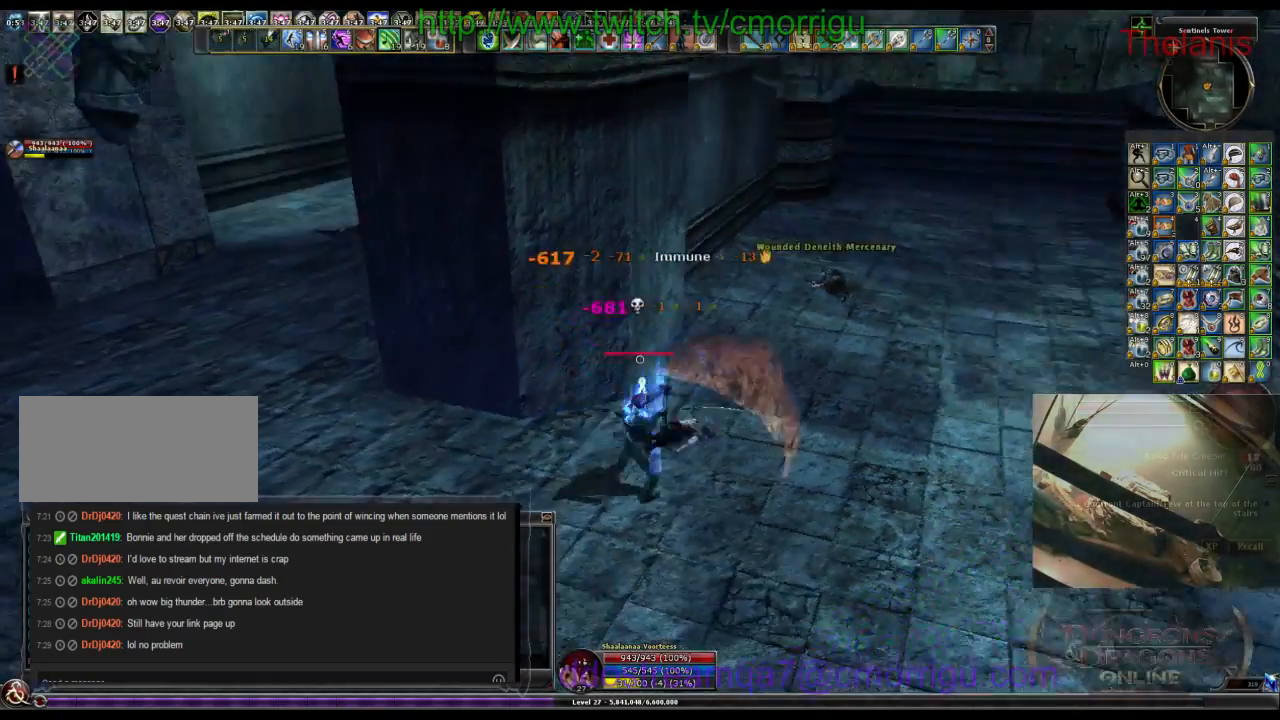
{"keys": ["d"], "events": [[300, "d", "down"]]}